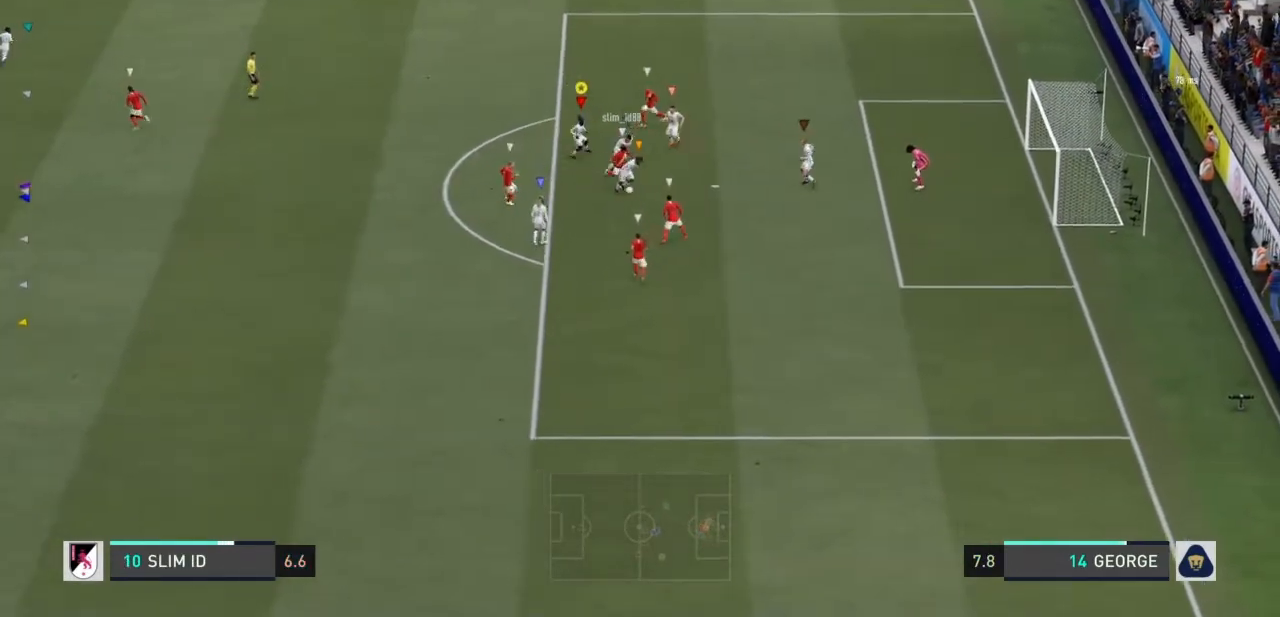
Gameplay with a controller (PlayStation layout); each line is a JSON object with the inputs held at the frame after it. "events" lists button and stick changes between this image and that frame as [ms after this image, input, new state], when the widget could be followed in between. Not read: L3 R3.
{"buttons": ["R2"], "left_stick": "down", "right_stick": "center"}
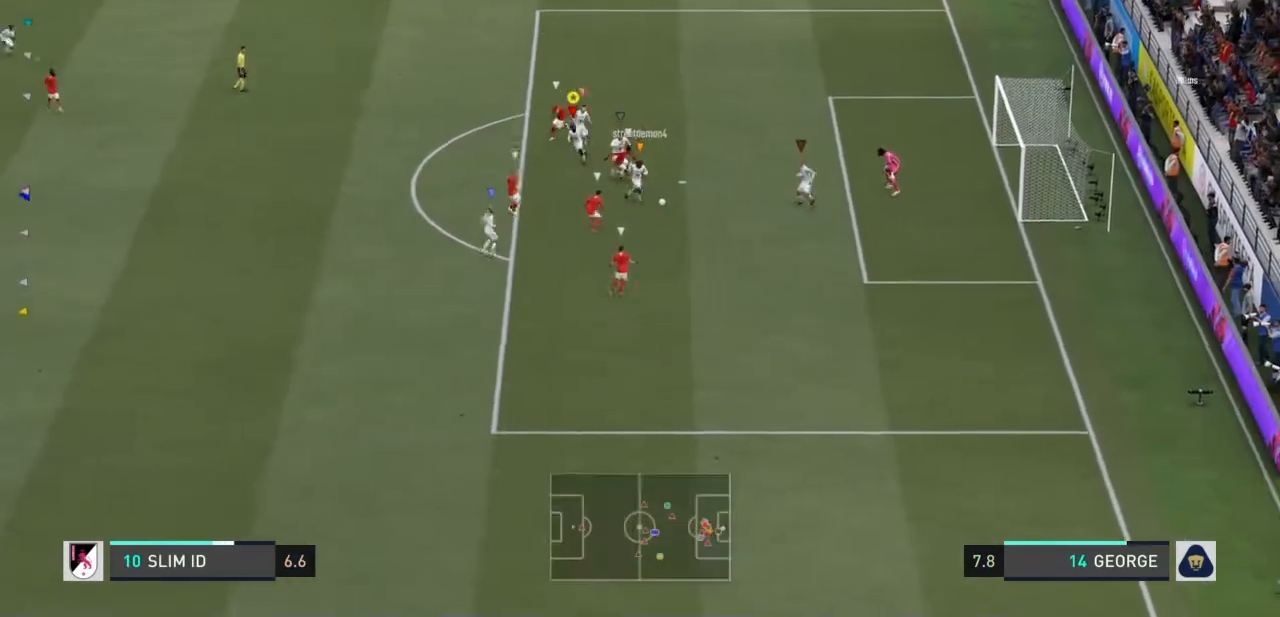
{"buttons": ["R2"], "left_stick": "down", "right_stick": "center", "events": [[200, "left_stick", "down-right"], [234, "R1", "down"], [334, "R1", "up"], [434, "left_stick", "down"]]}
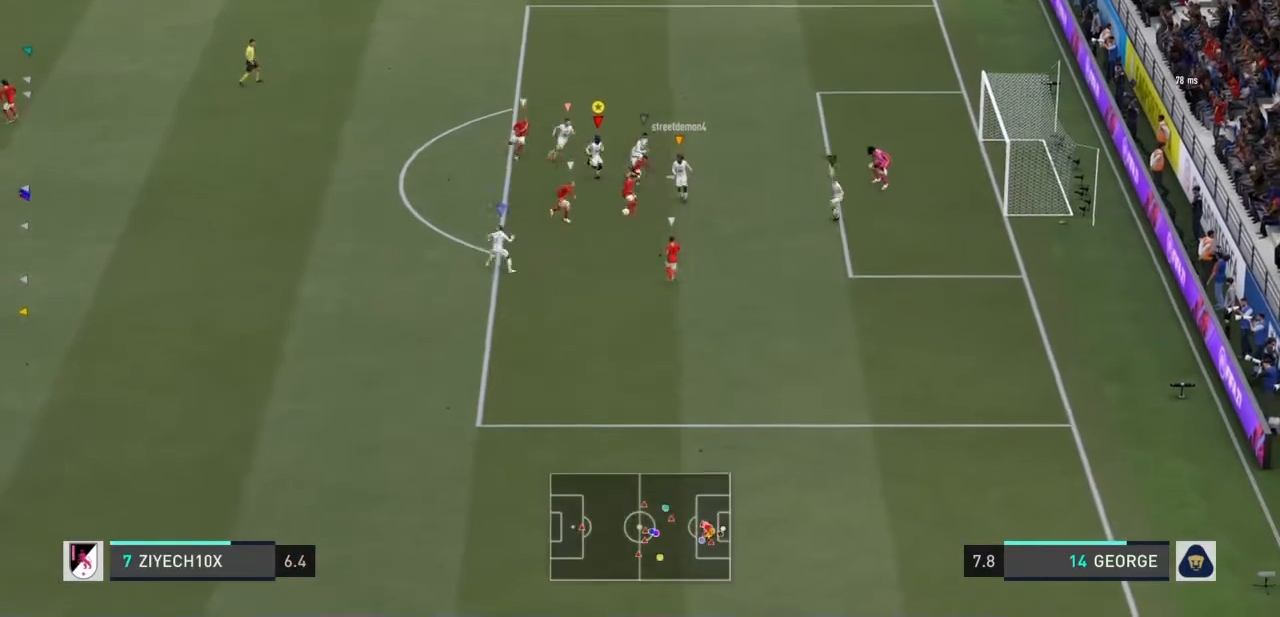
{"buttons": ["R1"], "left_stick": "down", "right_stick": "center"}
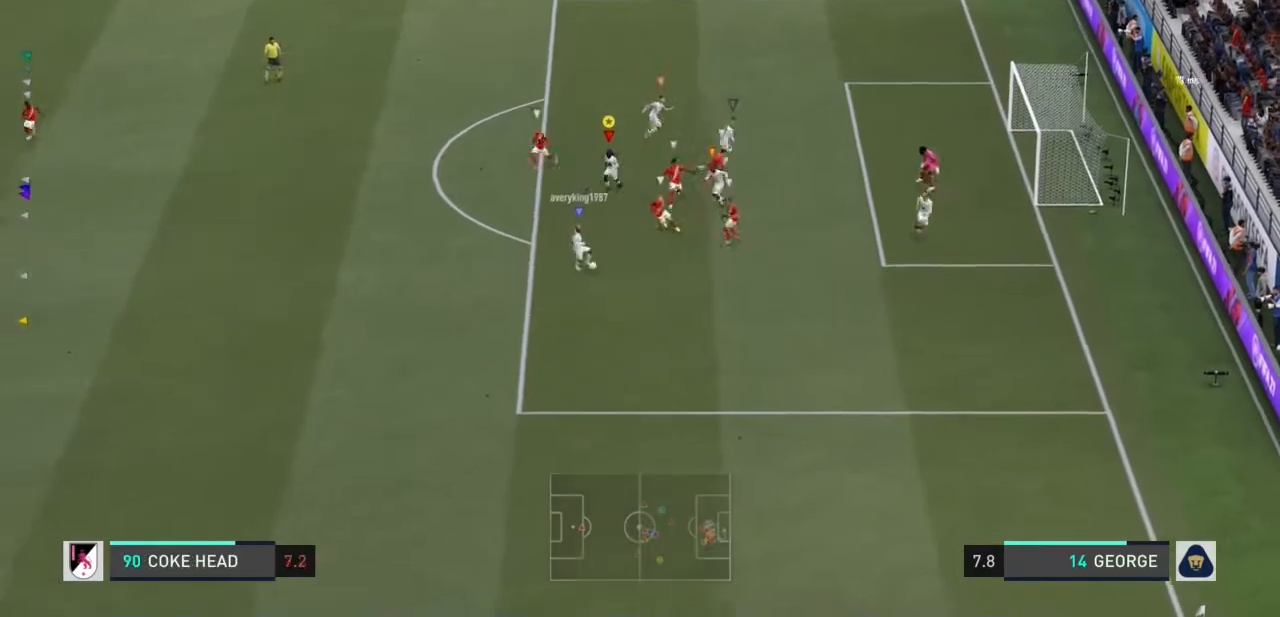
{"buttons": ["R1"], "left_stick": "down-left", "right_stick": "center", "events": [[134, "left_stick", "down-left"], [434, "R1", "up"], [501, "R1", "down"]]}
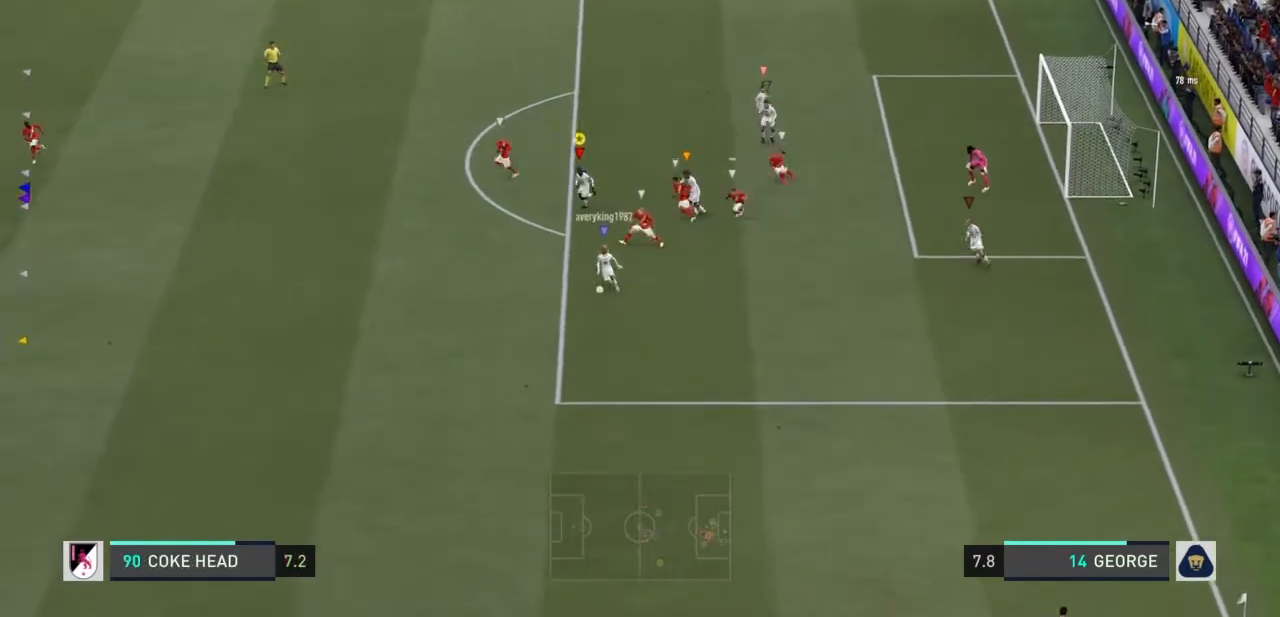
{"buttons": ["R1"], "left_stick": "down-left", "right_stick": "center", "events": []}
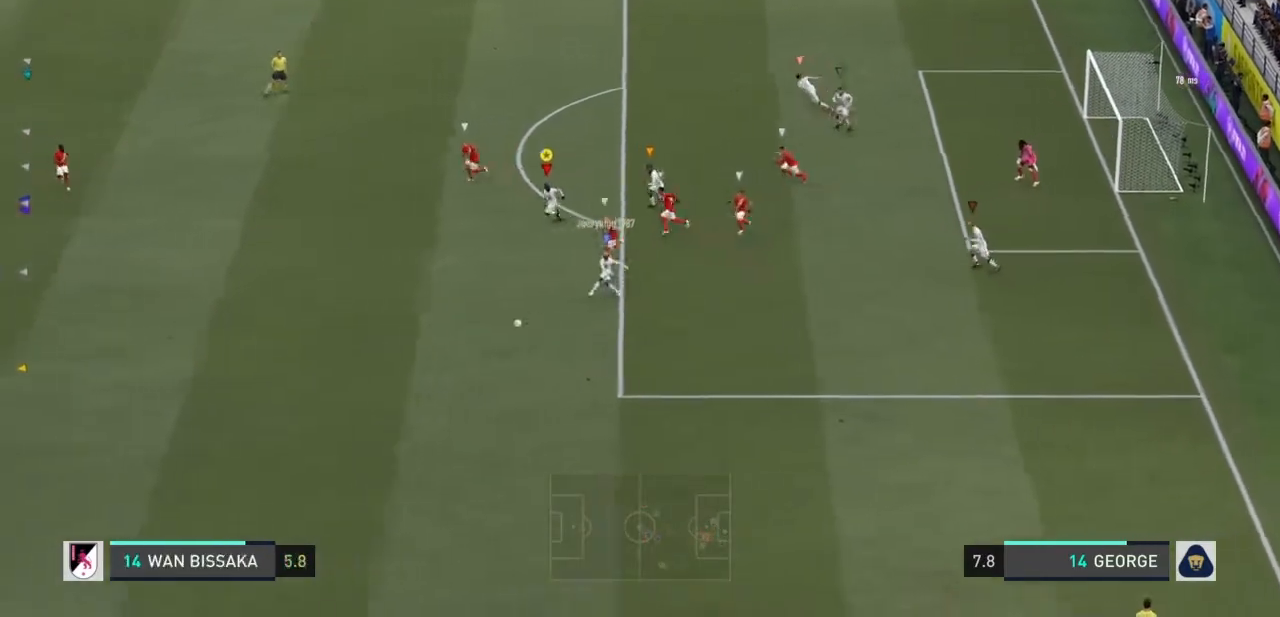
{"buttons": ["R1"], "left_stick": "down-left", "right_stick": "center", "events": []}
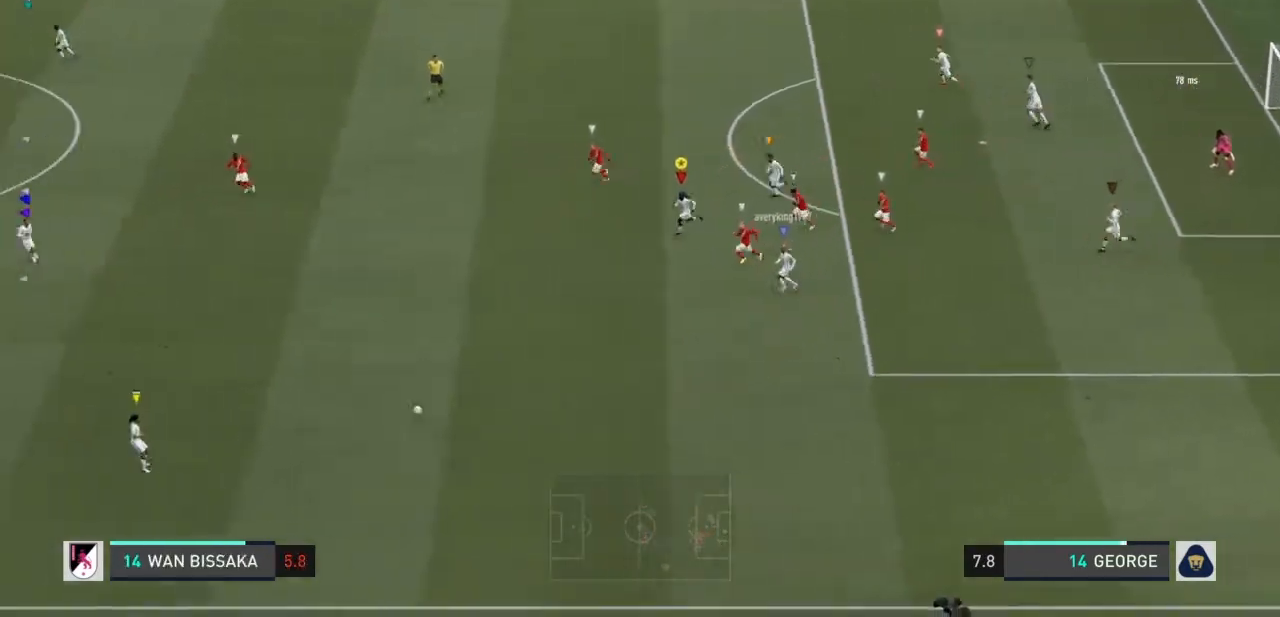
{"buttons": ["R1"], "left_stick": "down-left", "right_stick": "center", "events": []}
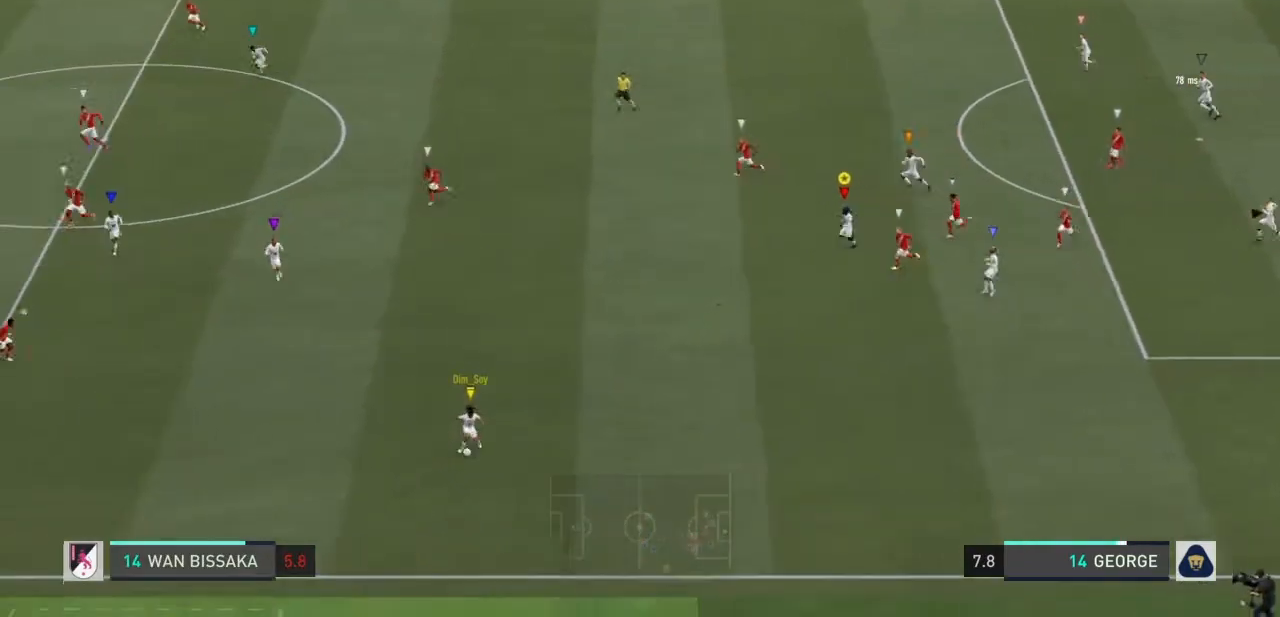
{"buttons": ["R1"], "left_stick": "left", "right_stick": "center", "events": [[367, "left_stick", "left"]]}
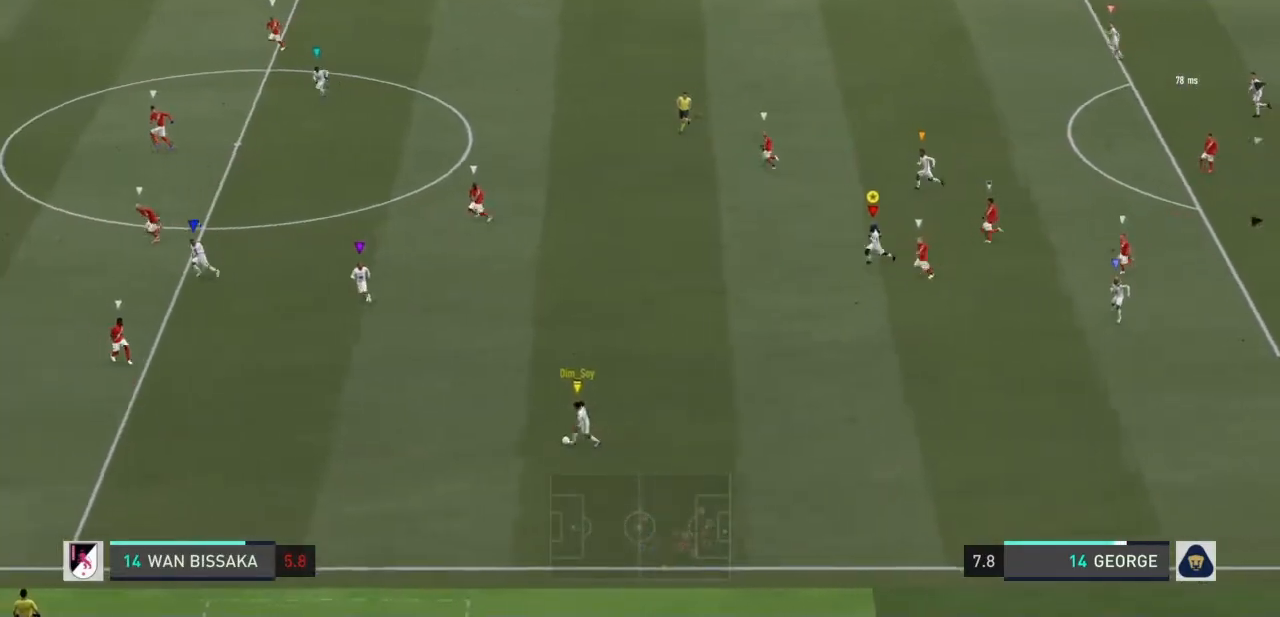
{"buttons": ["R1"], "left_stick": "left", "right_stick": "center", "events": []}
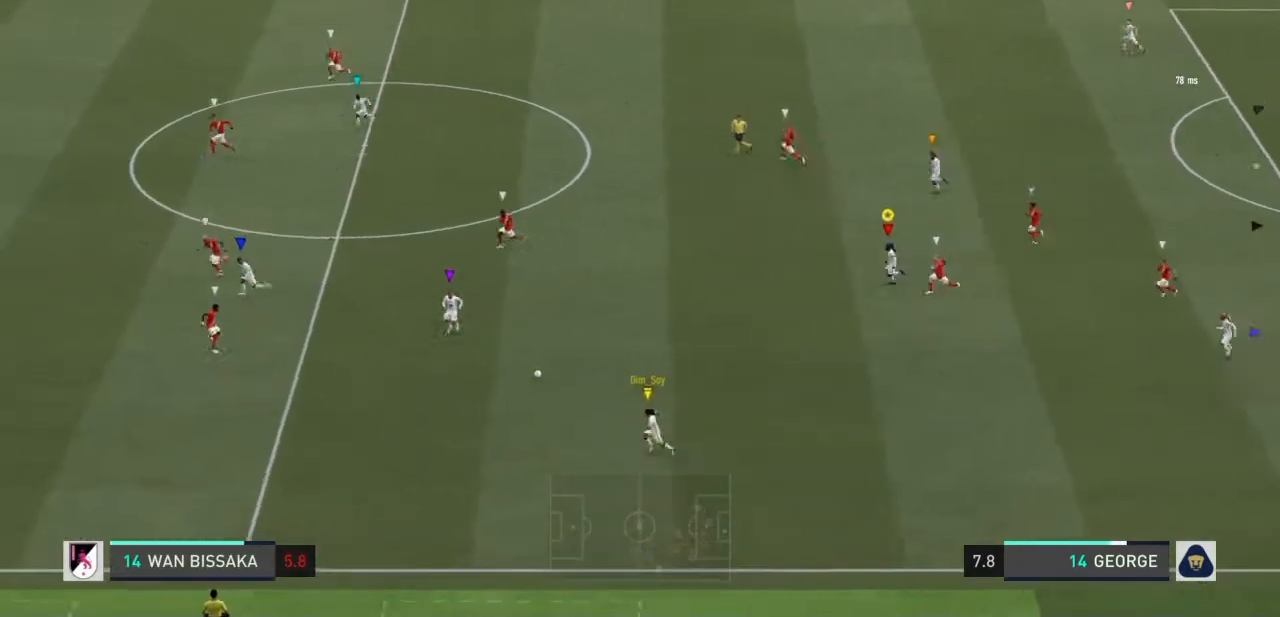
{"buttons": ["R1"], "left_stick": "left", "right_stick": "center", "events": [[200, "R1", "up"], [301, "R1", "down"]]}
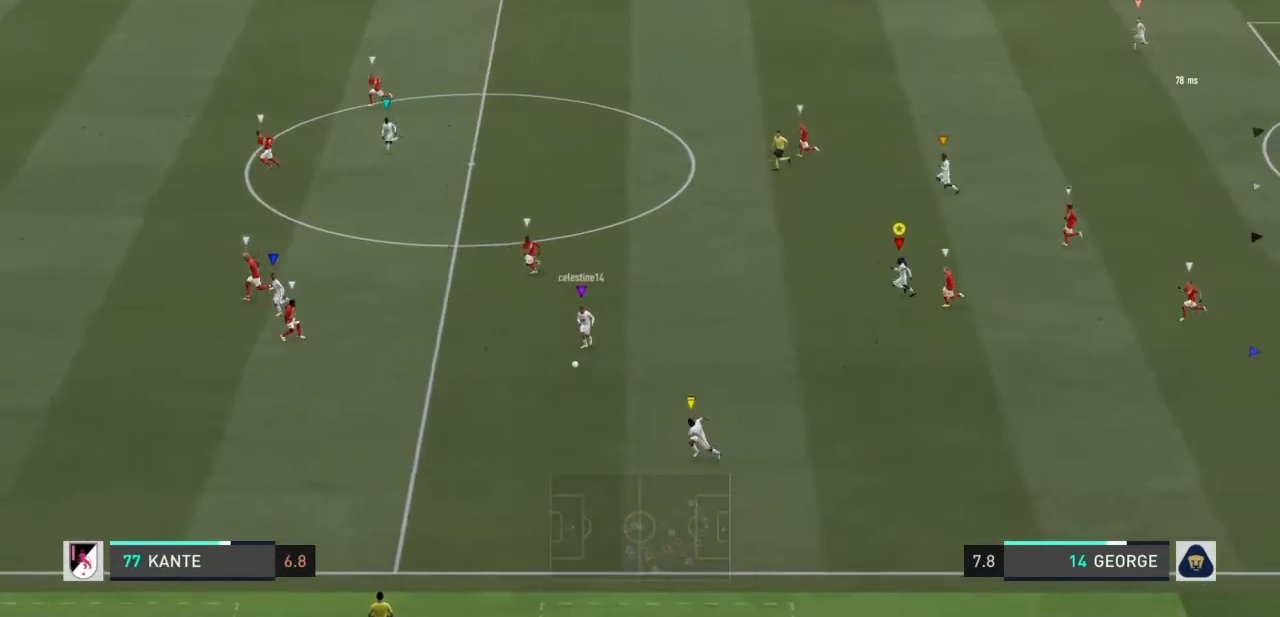
{"buttons": [], "left_stick": "left", "right_stick": "center", "events": [[334, "R1", "up"]]}
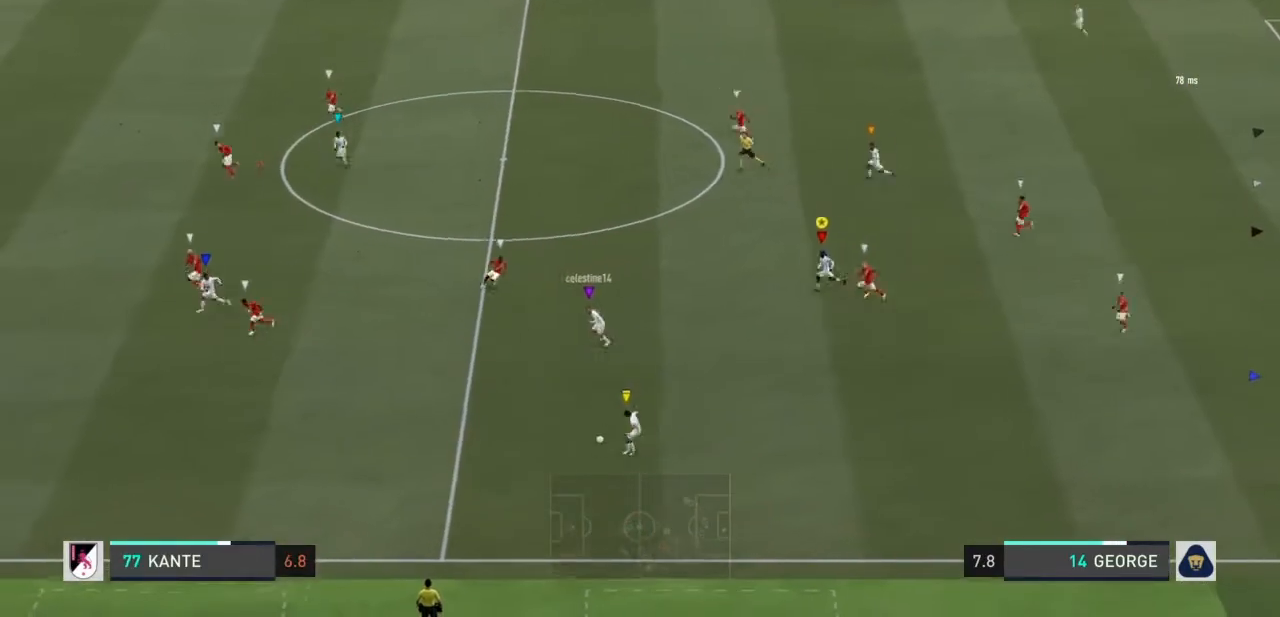
{"buttons": [], "left_stick": "left", "right_stick": "center", "events": []}